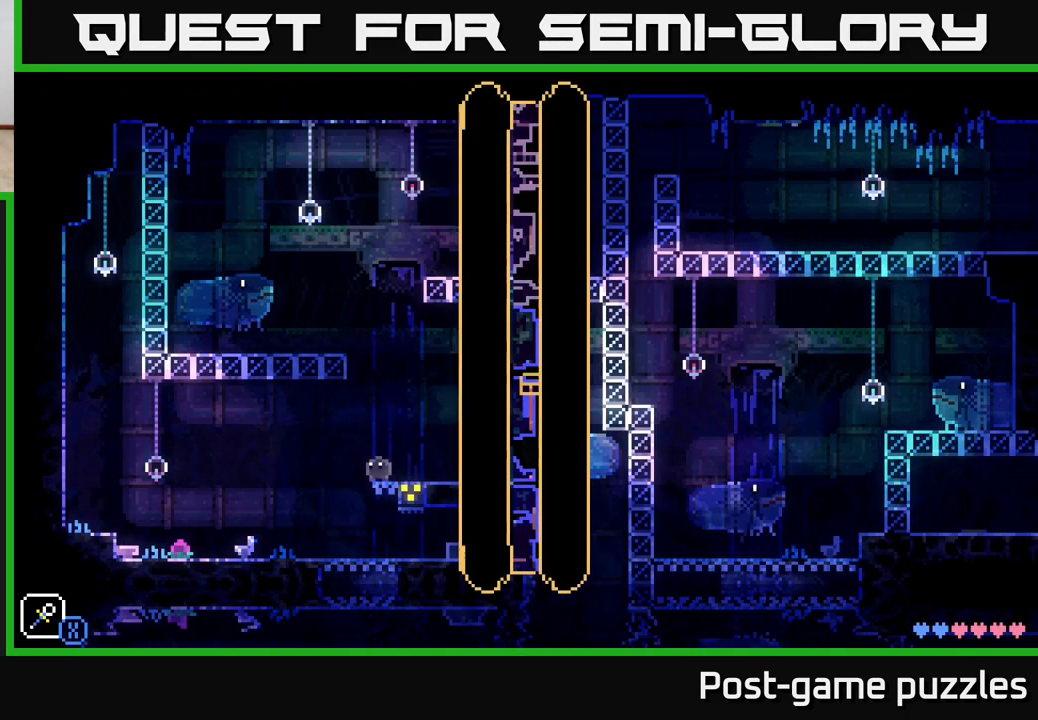
Gameplay with a controller (Xbox layout); each line is a JSON object with the inputs held at the frame after it. "events" lists button and stick changes between this image and that frame as [ms after this image, input, new state], when the widget could be followed in between.
{"buttons": [], "left_stick": "center", "right_stick": "center", "events": [[17, "left_stick", "right"], [200, "left_stick", "center"]]}
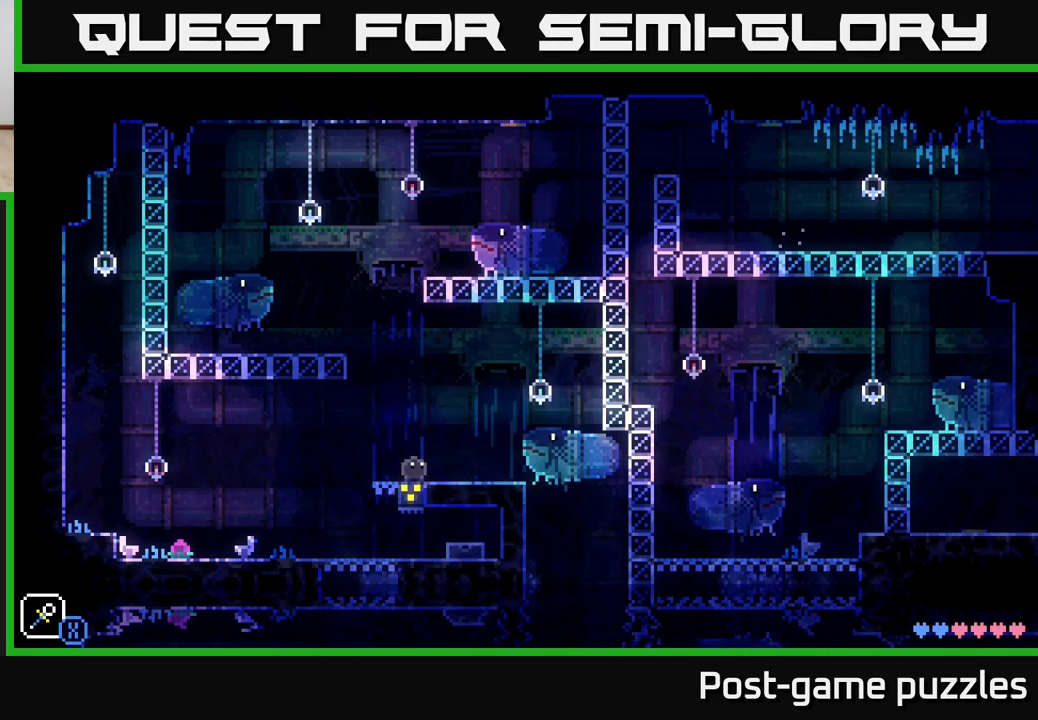
{"buttons": [], "left_stick": "center", "right_stick": "center", "events": []}
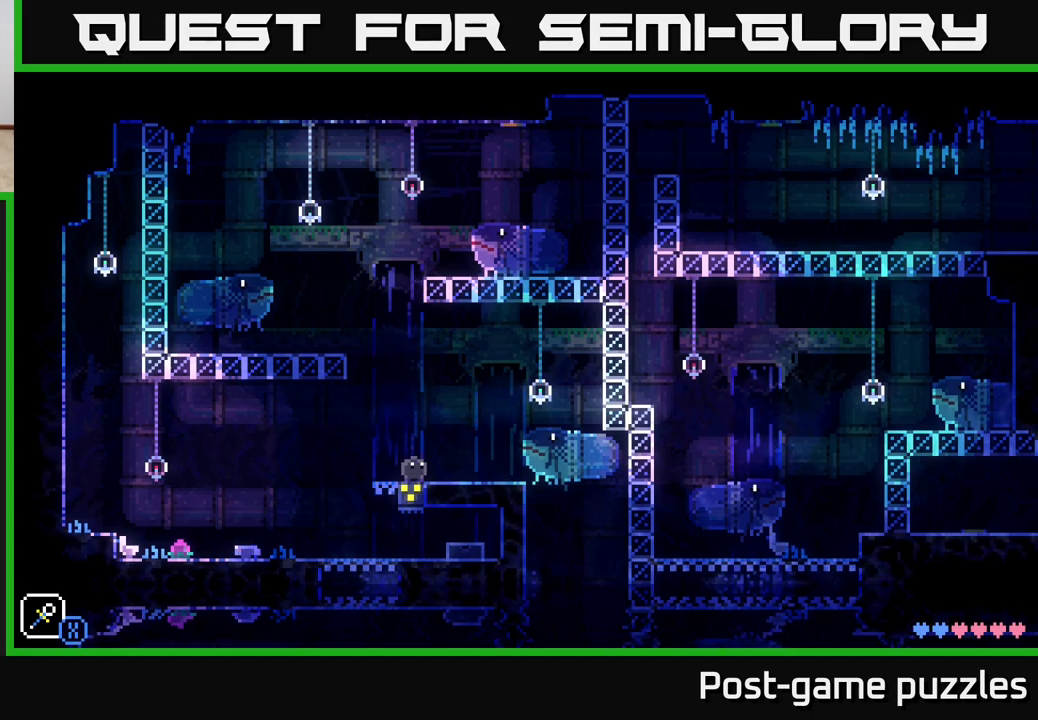
{"buttons": [], "left_stick": "center", "right_stick": "center", "events": []}
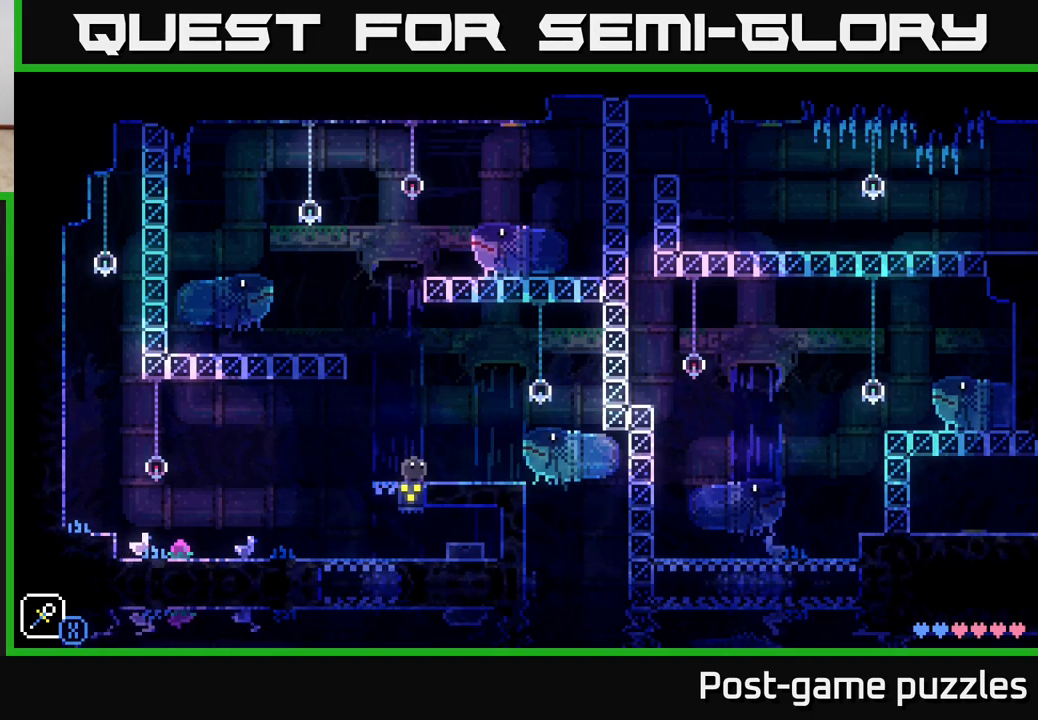
{"buttons": [], "left_stick": "center", "right_stick": "center", "events": []}
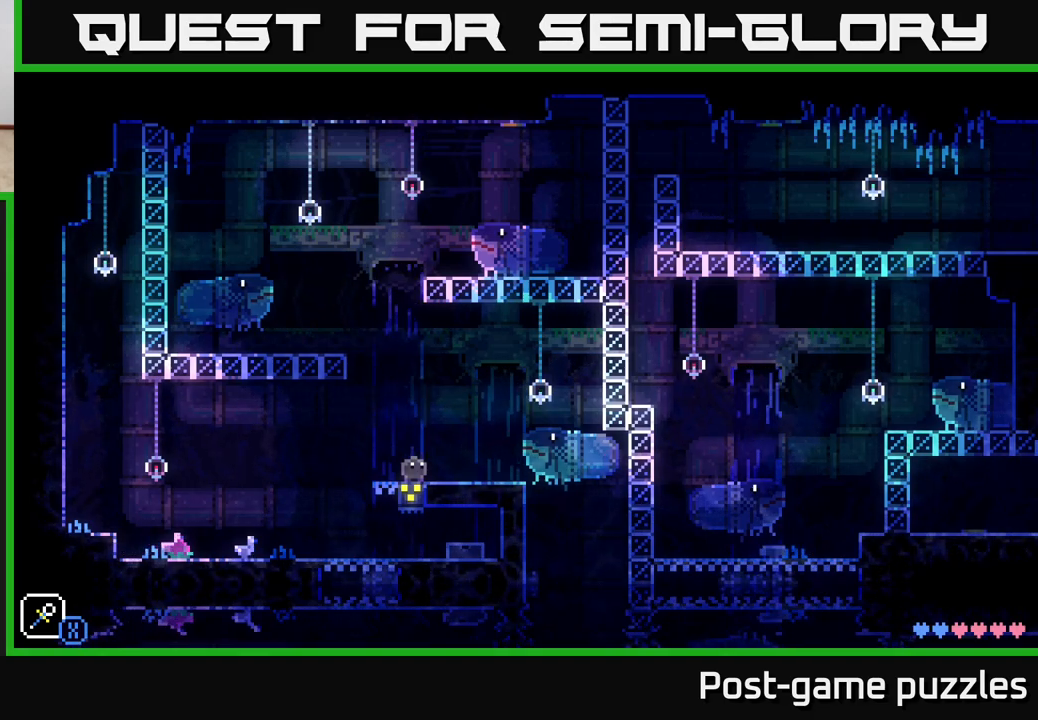
{"buttons": [], "left_stick": "center", "right_stick": "center", "events": []}
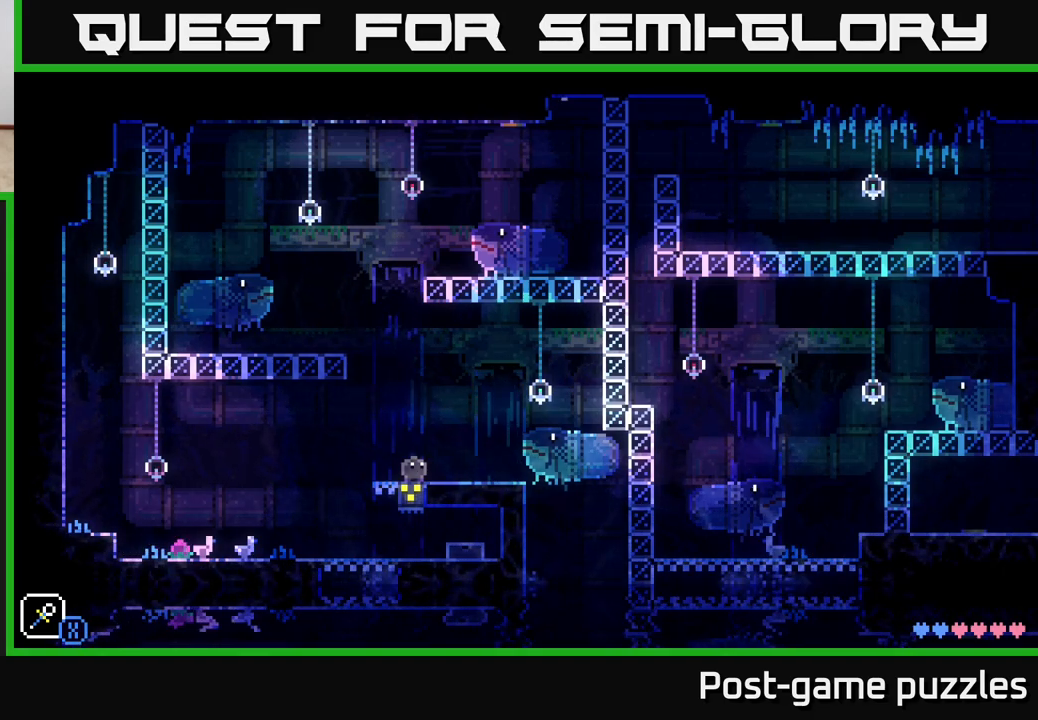
{"buttons": [], "left_stick": "center", "right_stick": "center", "events": []}
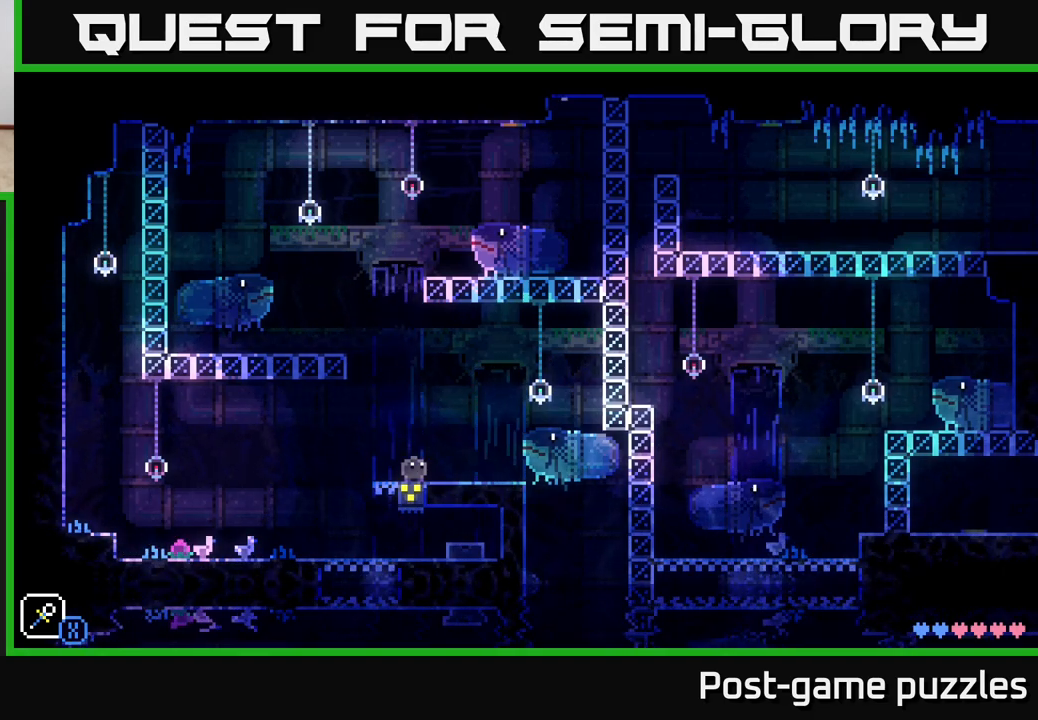
{"buttons": [], "left_stick": "center", "right_stick": "center", "events": []}
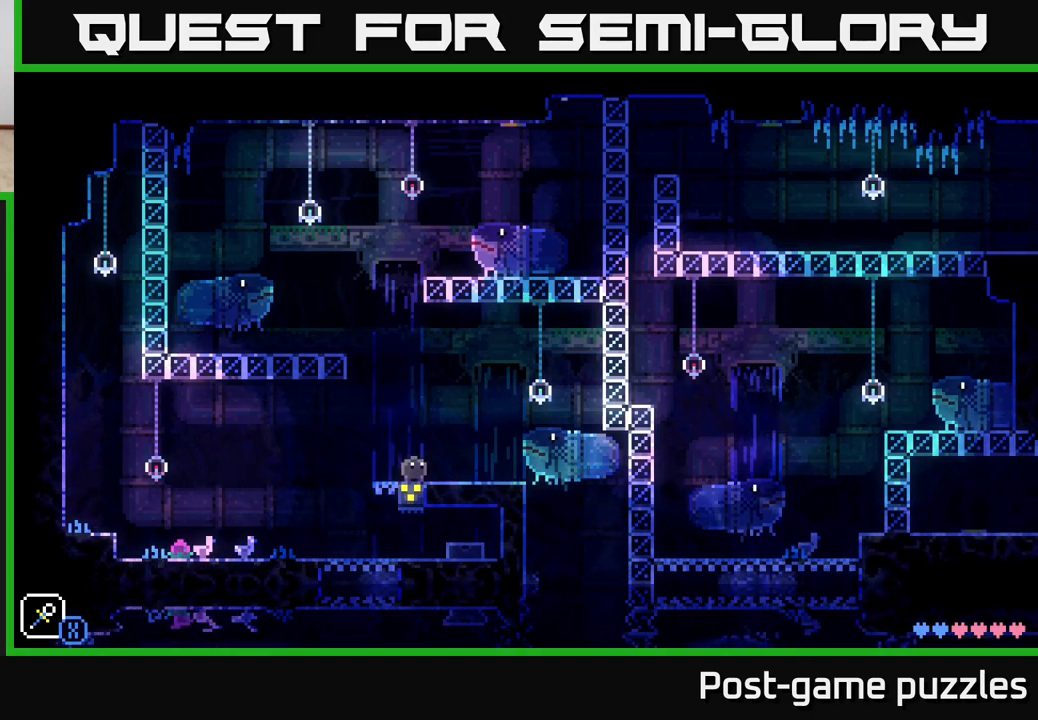
{"buttons": [], "left_stick": "left", "right_stick": "center", "events": [[233, "left_stick", "right"], [450, "left_stick", "left"]]}
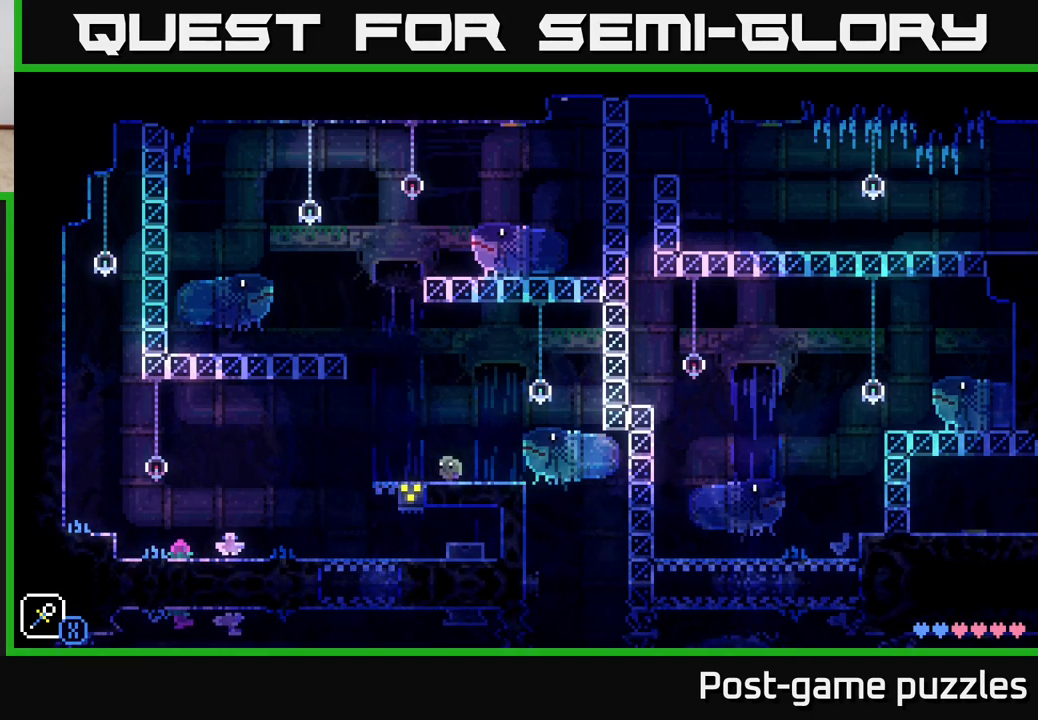
{"buttons": [], "left_stick": "center", "right_stick": "center", "events": [[133, "left_stick", "center"]]}
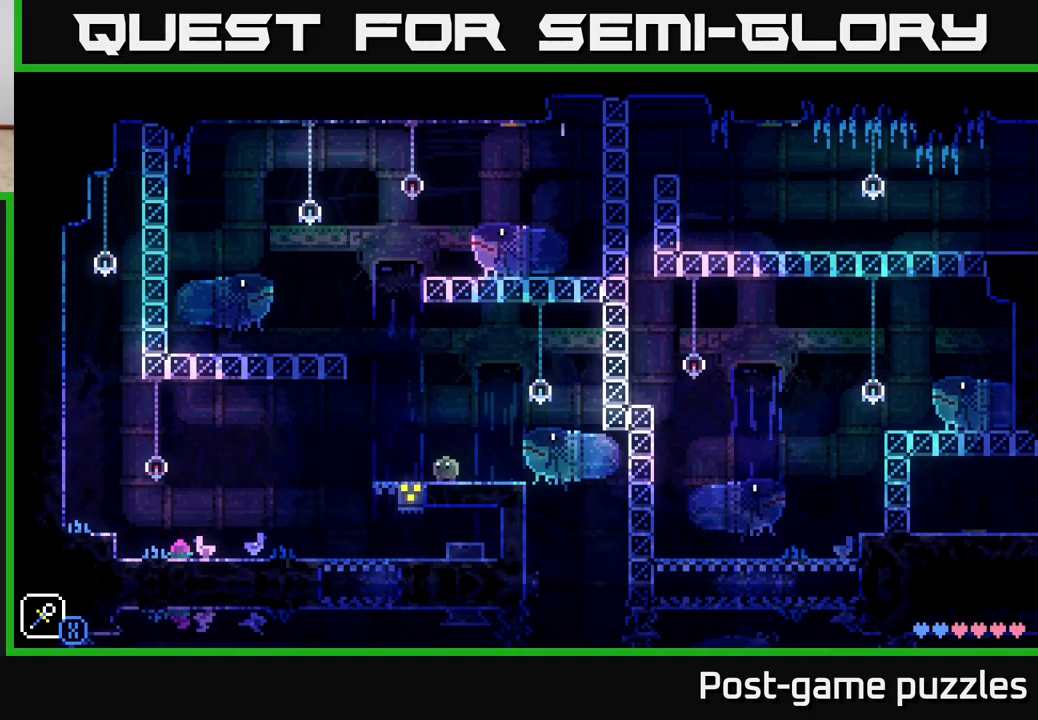
{"buttons": [], "left_stick": "left", "right_stick": "center", "events": [[33, "A", "down"], [83, "X", "down"], [83, "left_stick", "left"], [250, "X", "up"], [283, "A", "up"], [333, "left_stick", "center"], [500, "left_stick", "left"]]}
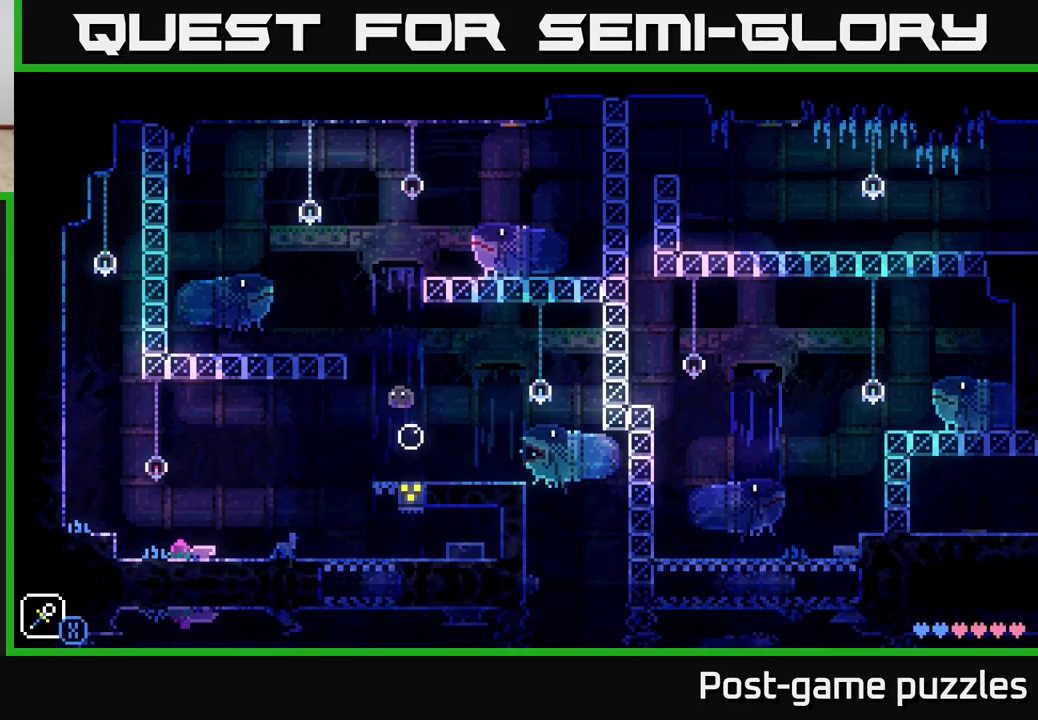
{"buttons": [], "left_stick": "center", "right_stick": "center", "events": [[100, "A", "down"], [433, "A", "up"], [450, "left_stick", "center"]]}
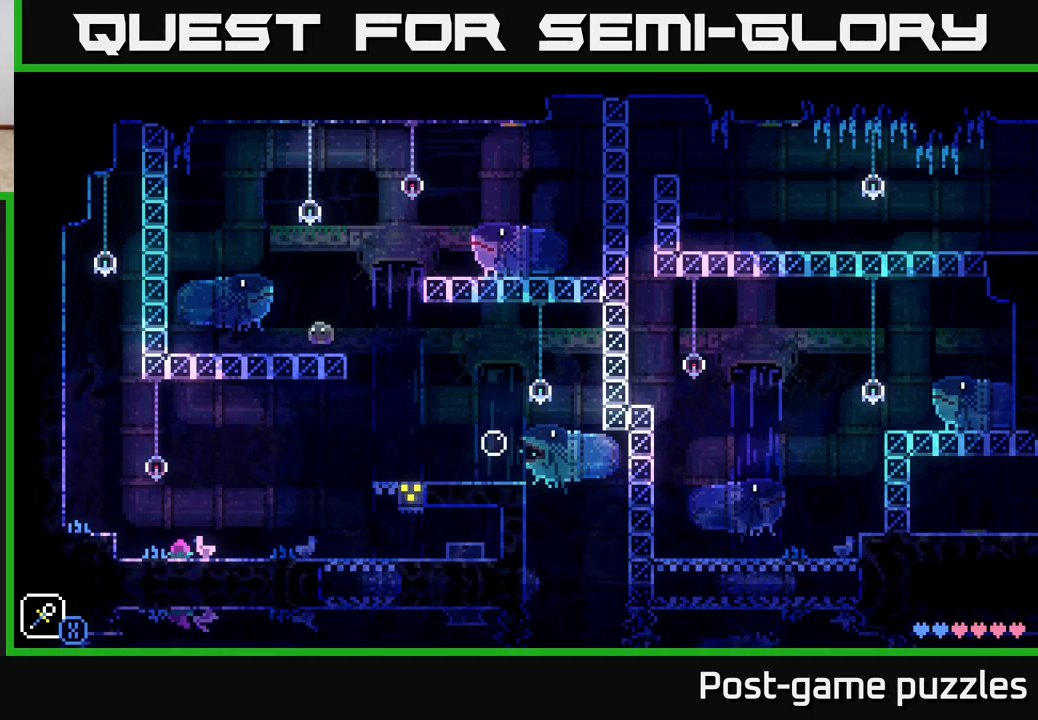
{"buttons": ["A"], "left_stick": "right", "right_stick": "center", "events": [[17, "left_stick", "right"], [317, "A", "down"]]}
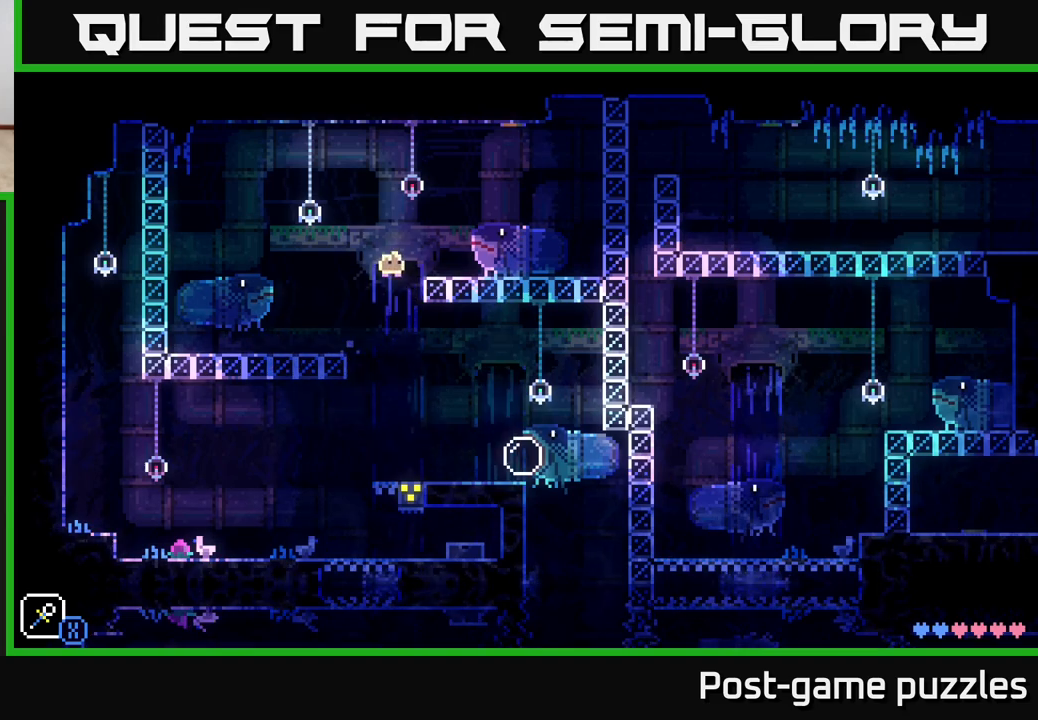
{"buttons": [], "left_stick": "center", "right_stick": "center", "events": [[83, "left_stick", "center"], [133, "A", "up"]]}
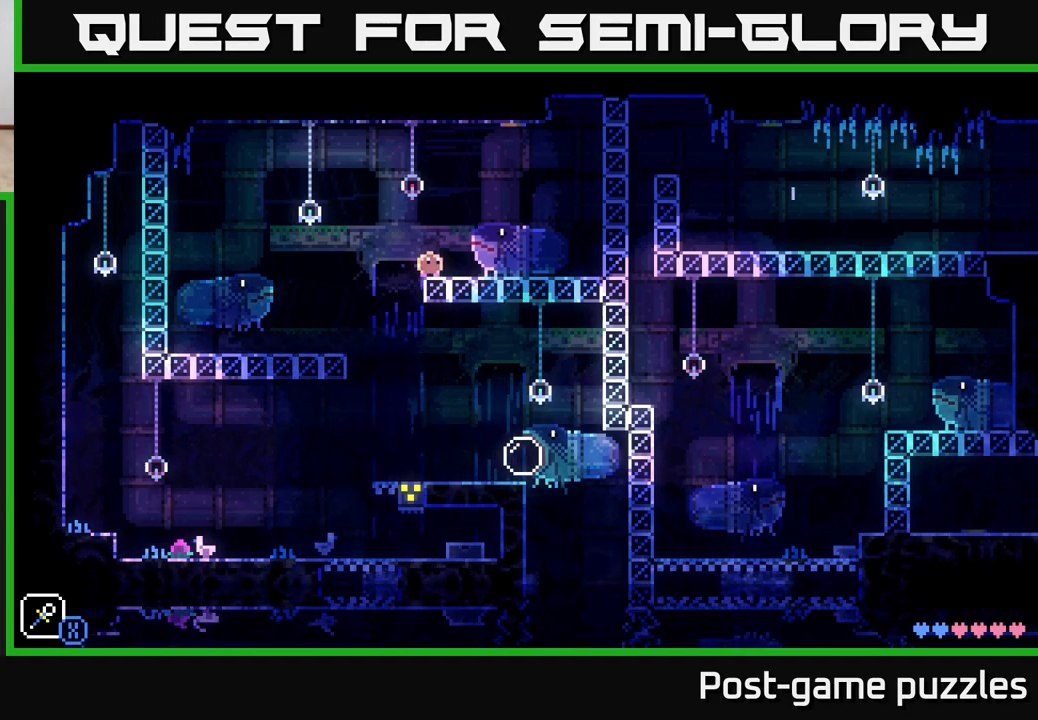
{"buttons": [], "left_stick": "center", "right_stick": "center", "events": []}
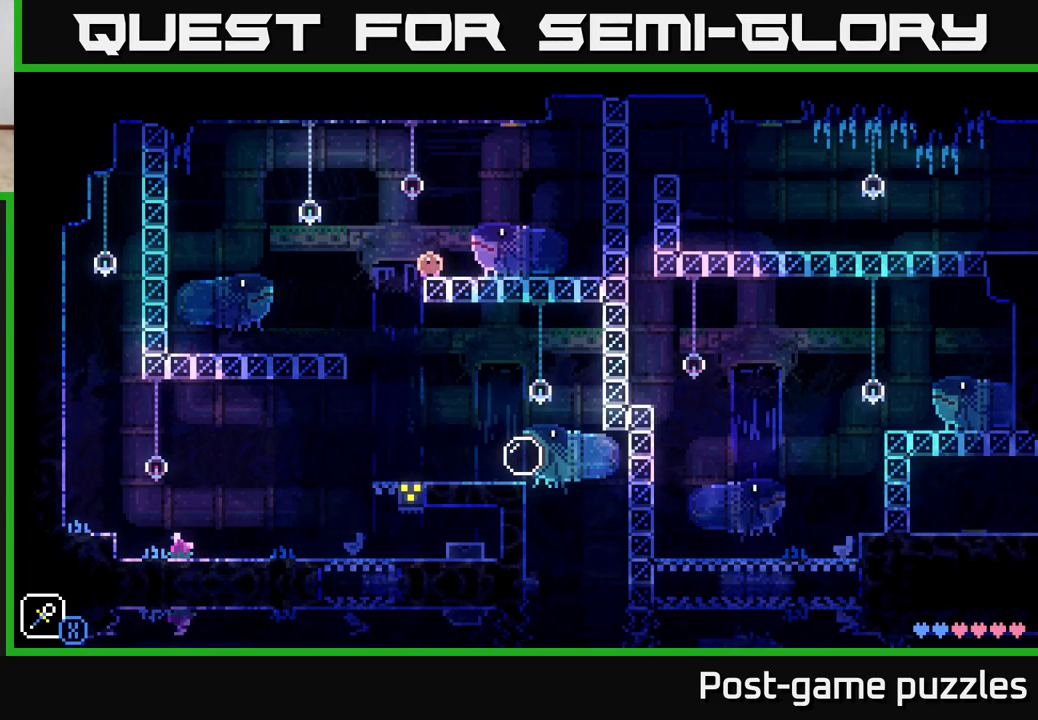
{"buttons": [], "left_stick": "center", "right_stick": "center", "events": [[233, "X", "down"], [367, "X", "up"]]}
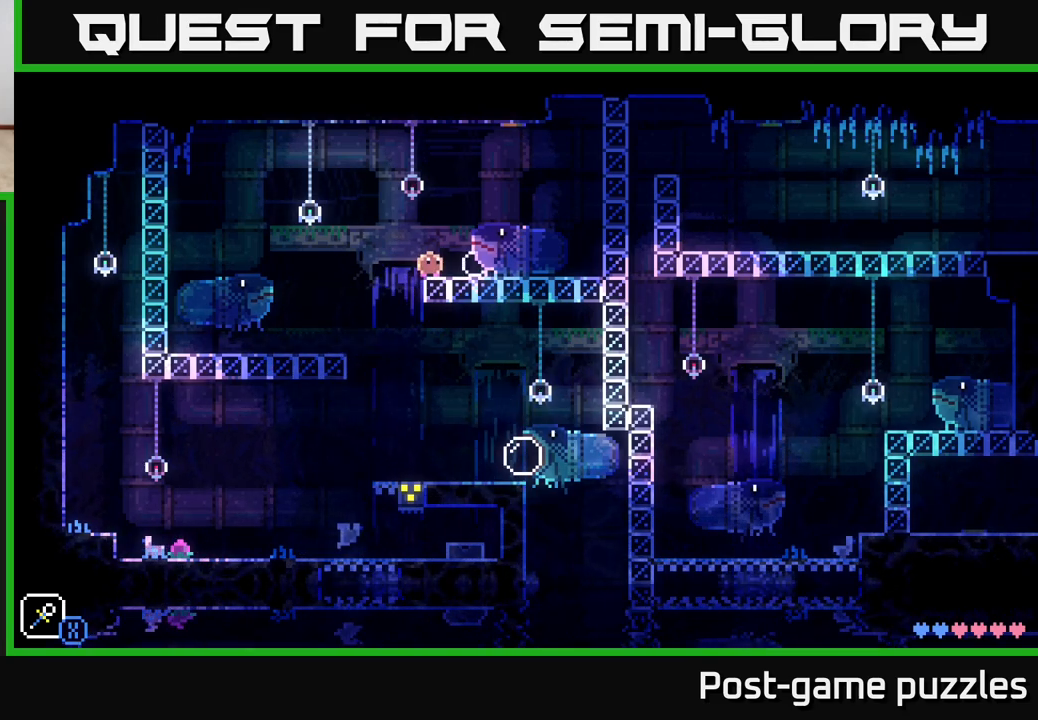
{"buttons": [], "left_stick": "right", "right_stick": "center", "events": [[433, "left_stick", "right"]]}
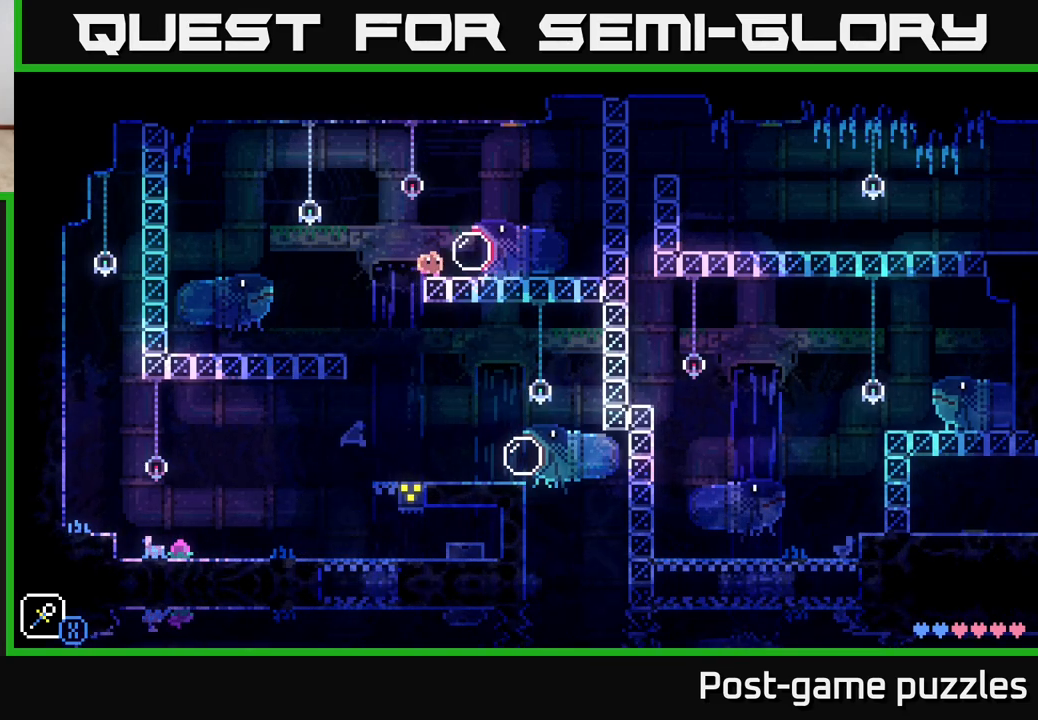
{"buttons": [], "left_stick": "center", "right_stick": "center", "events": [[317, "left_stick", "center"]]}
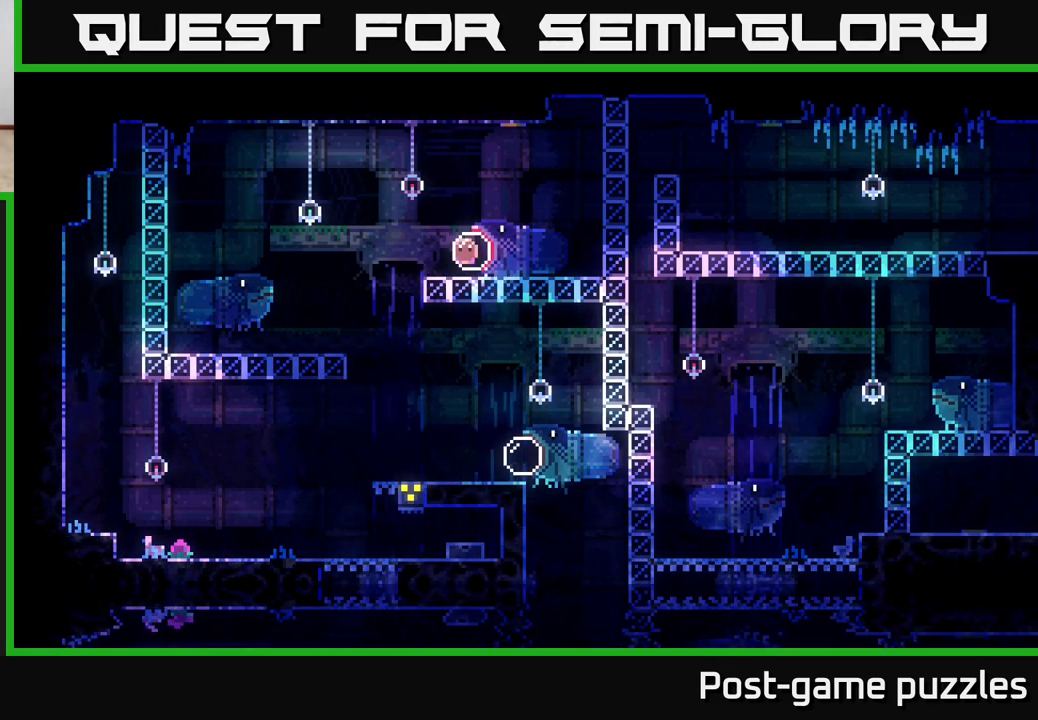
{"buttons": [], "left_stick": "center", "right_stick": "center", "events": []}
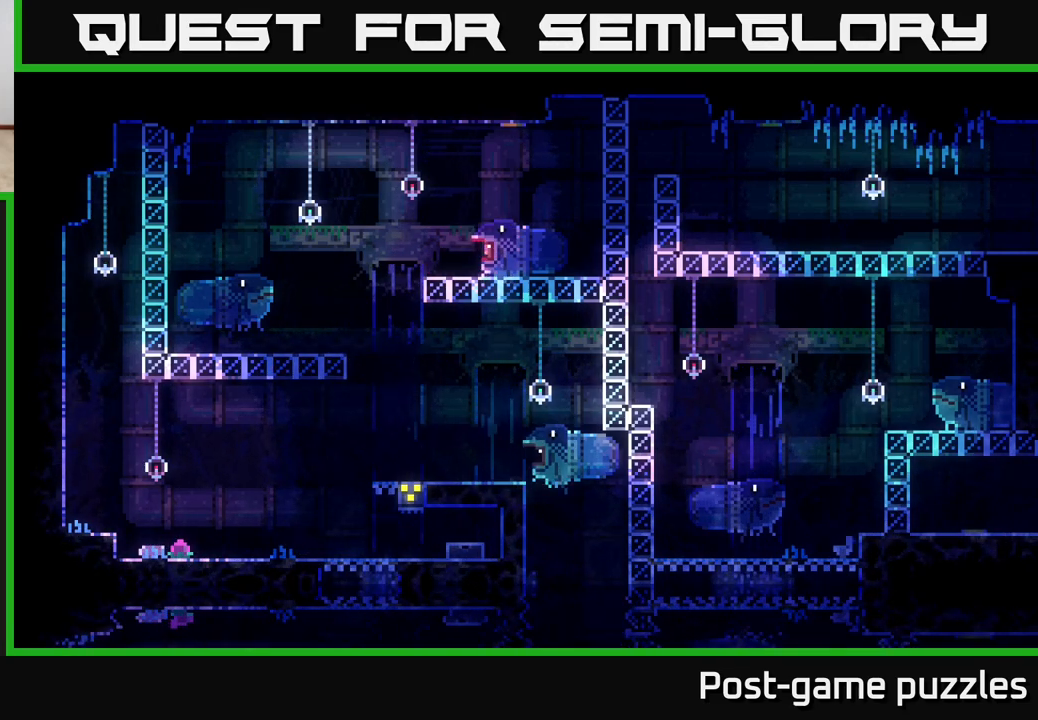
{"buttons": [], "left_stick": "center", "right_stick": "center", "events": []}